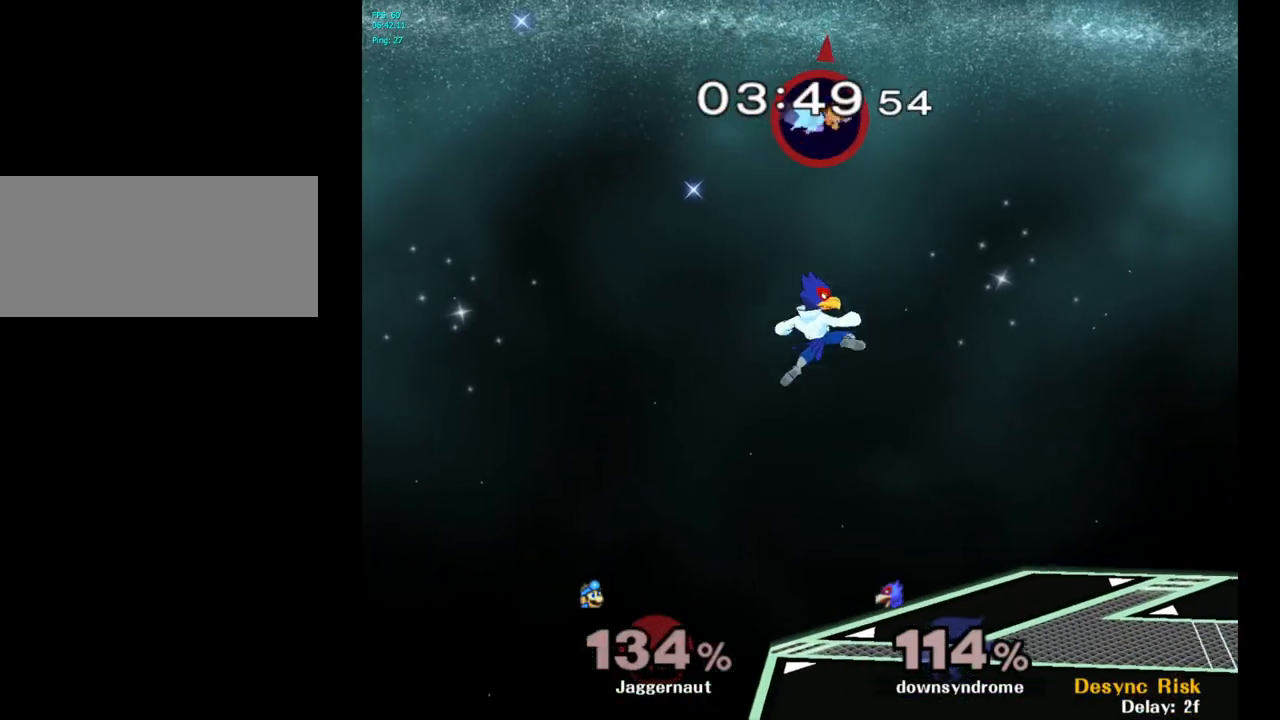
Gameplay with a controller (Nintendo layout); each line is a JSON object with the inputs held at the frame after it. "events" lists button and stick changes between this image and that frame as [ms after this image, input, new state], when the widget could be followed in between. Not read: L3 R3.
{"buttons": [], "left_stick": "down-right", "right_stick": "center", "events": [[150, "left_stick", "center"], [200, "left_stick", "down"], [433, "left_stick", "down-right"]]}
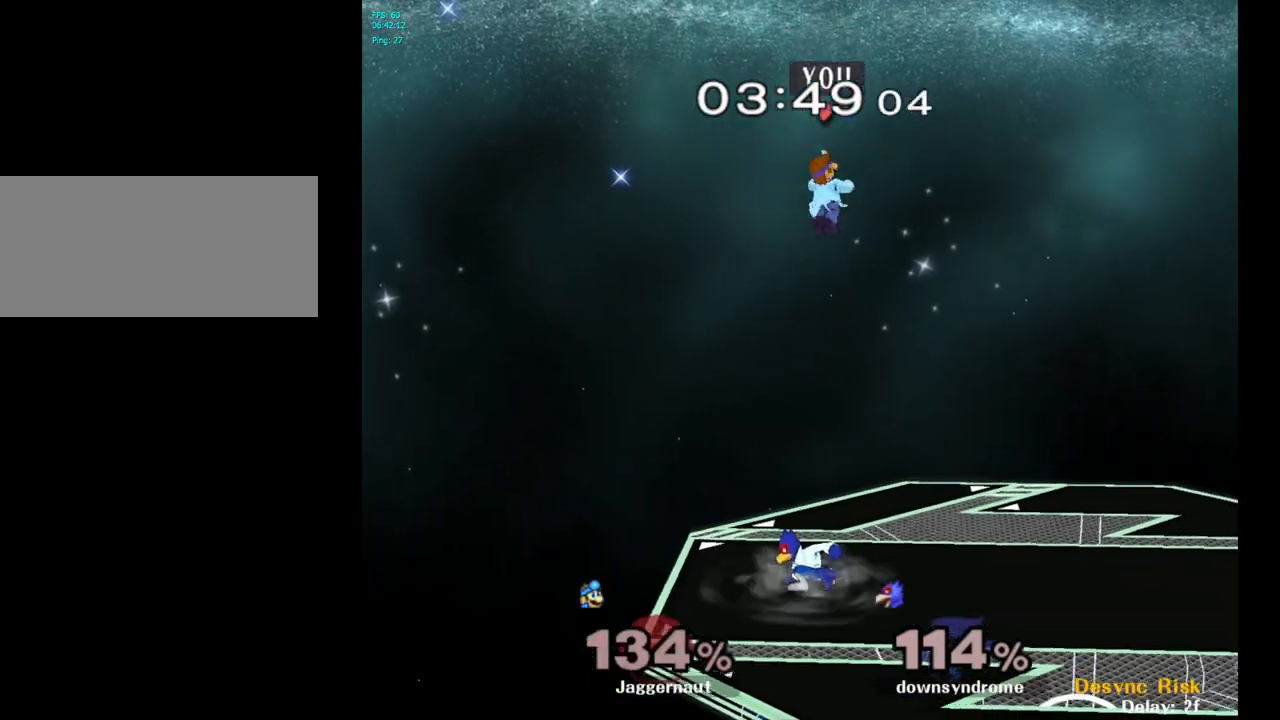
{"buttons": [], "left_stick": "right", "right_stick": "center", "events": [[50, "right_stick", "down"], [217, "right_stick", "center"], [317, "left_stick", "right"]]}
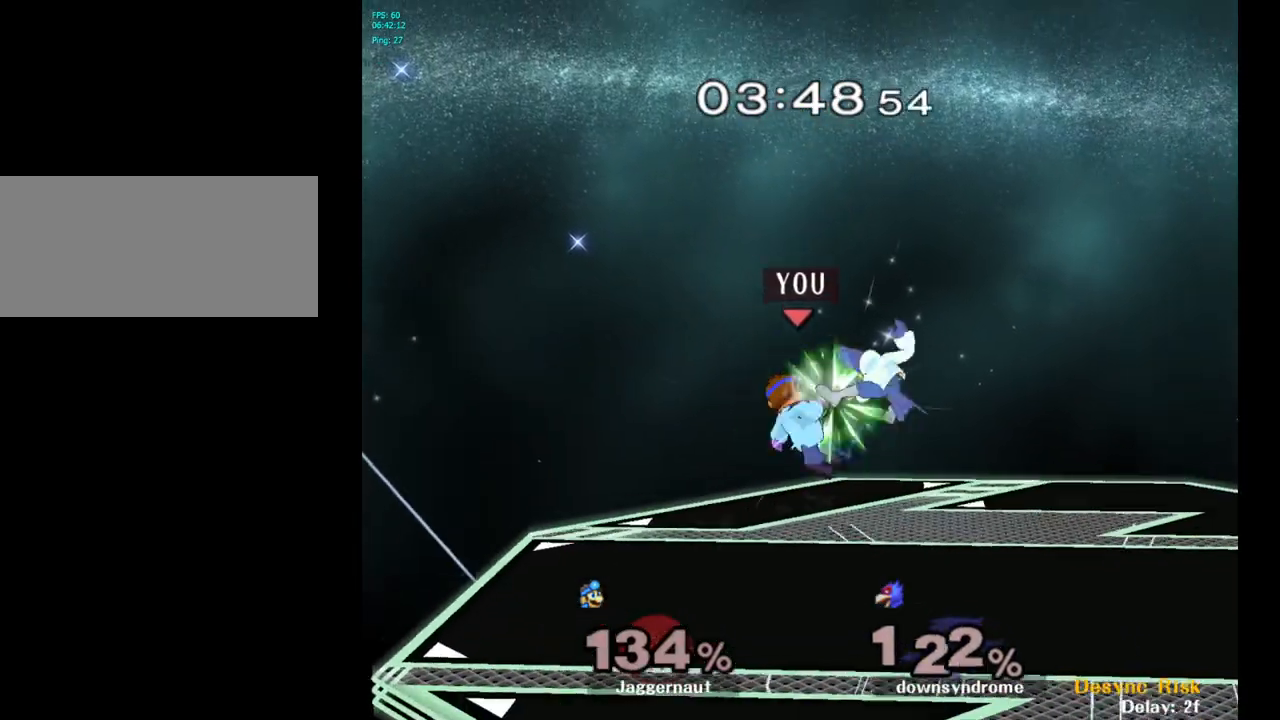
{"buttons": [], "left_stick": "up", "right_stick": "center", "events": [[83, "R1", "down"], [150, "left_stick", "up-right"], [267, "R1", "up"], [267, "left_stick", "up"], [367, "A", "down"], [467, "A", "up"]]}
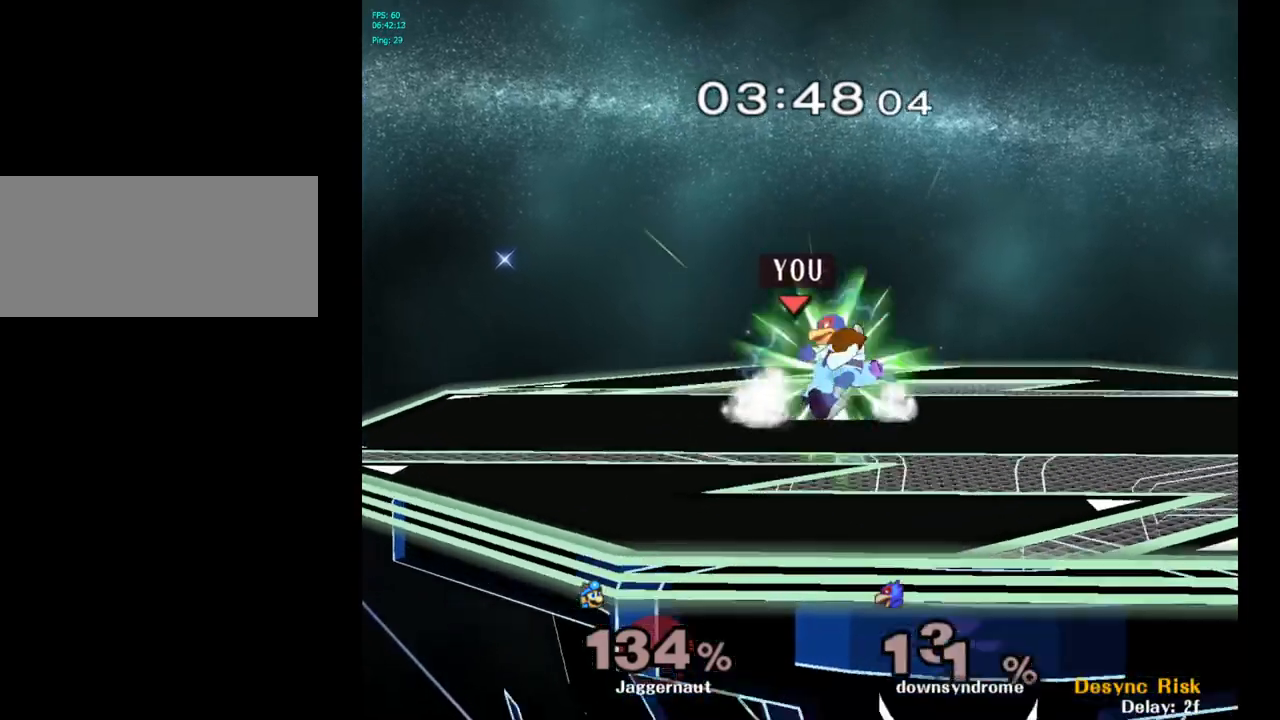
{"buttons": [], "left_stick": "right", "right_stick": "center", "events": [[33, "A", "down"], [117, "A", "up"], [267, "left_stick", "center"], [417, "left_stick", "right"]]}
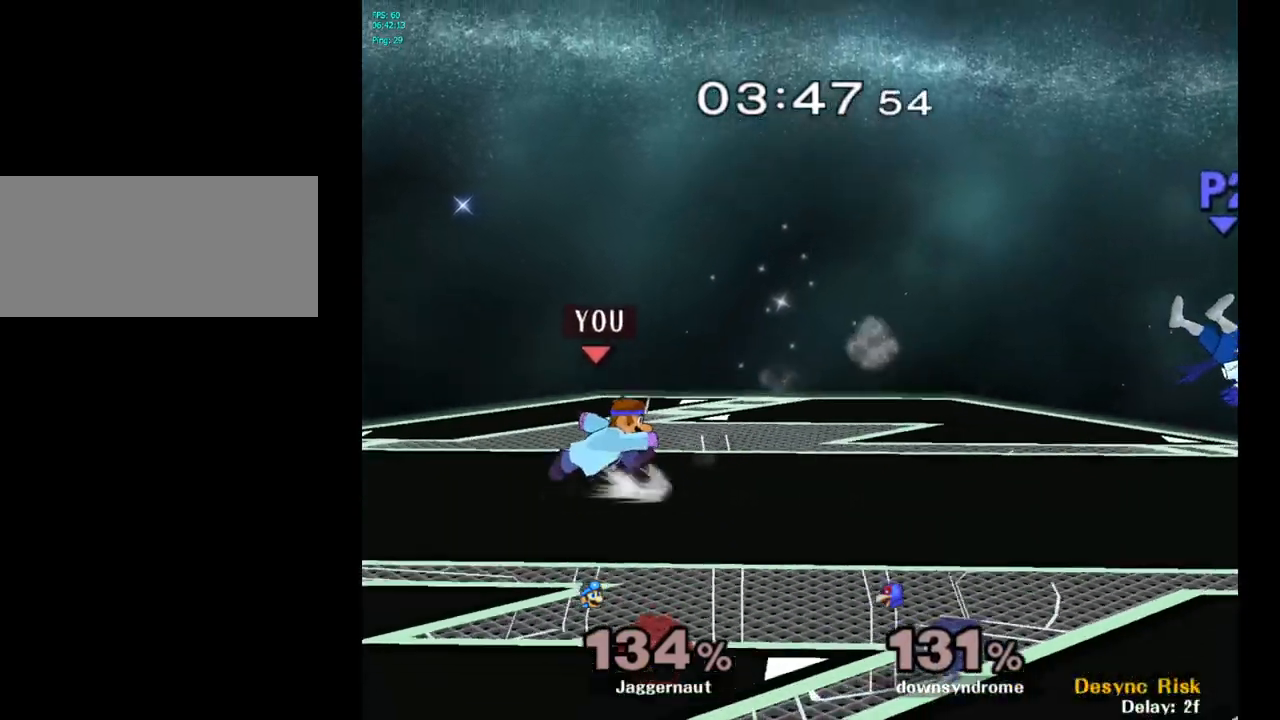
{"buttons": [], "left_stick": "center", "right_stick": "center", "events": [[267, "Y", "down"], [300, "Y", "up"], [300, "left_stick", "center"], [417, "B", "down"], [483, "B", "up"]]}
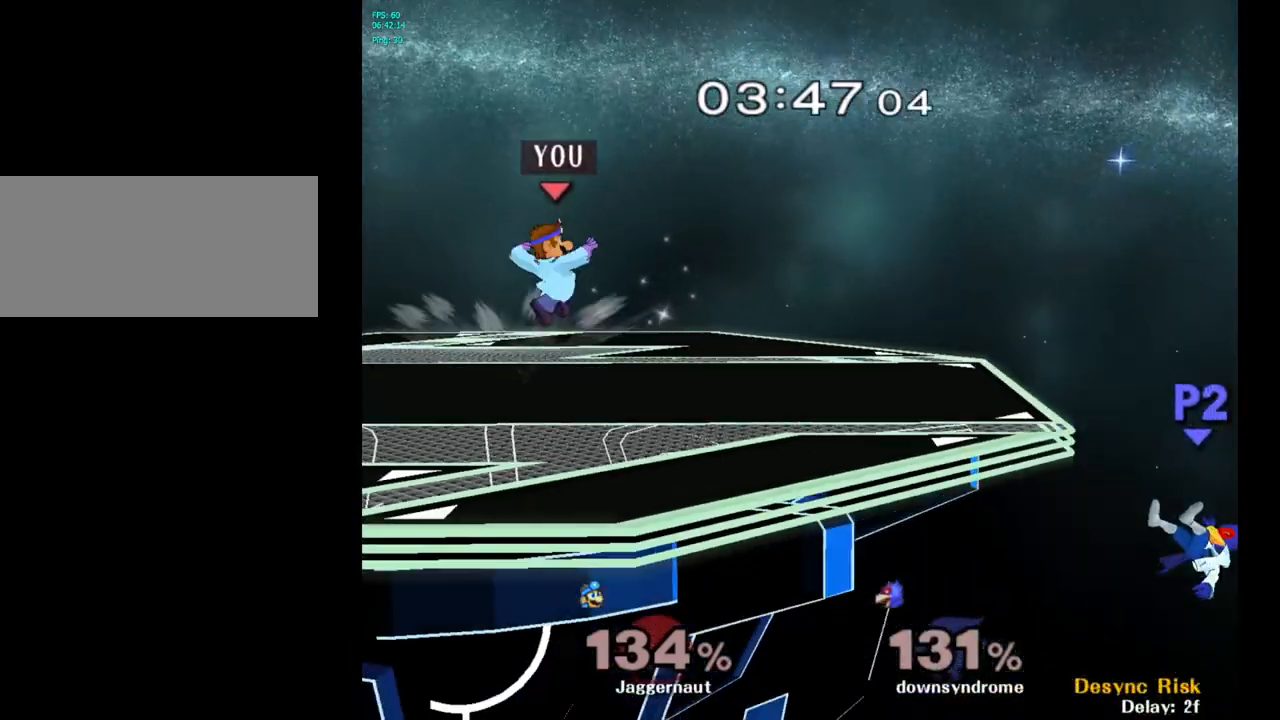
{"buttons": [], "left_stick": "right", "right_stick": "center", "events": [[67, "B", "down"], [133, "left_stick", "right"], [150, "B", "up"], [250, "R1", "down"], [400, "R1", "up"]]}
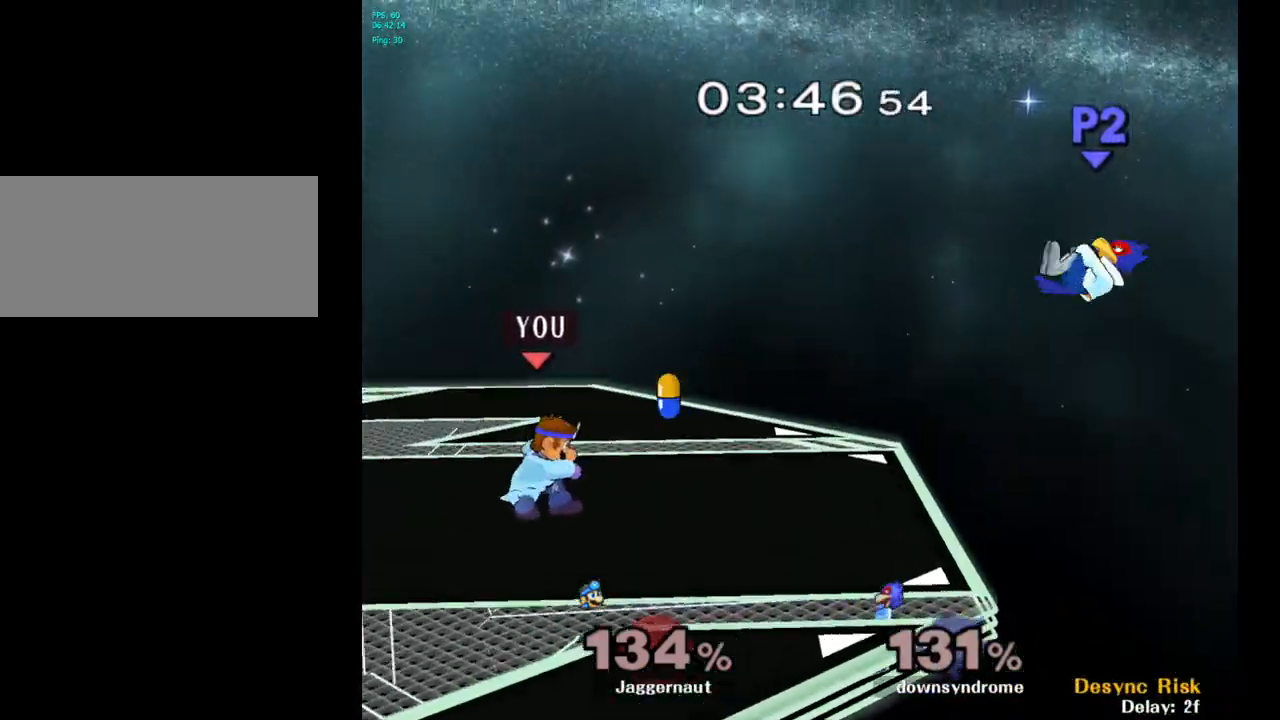
{"buttons": [], "left_stick": "center", "right_stick": "center", "events": [[17, "left_stick", "center"], [150, "left_stick", "right"], [383, "left_stick", "center"]]}
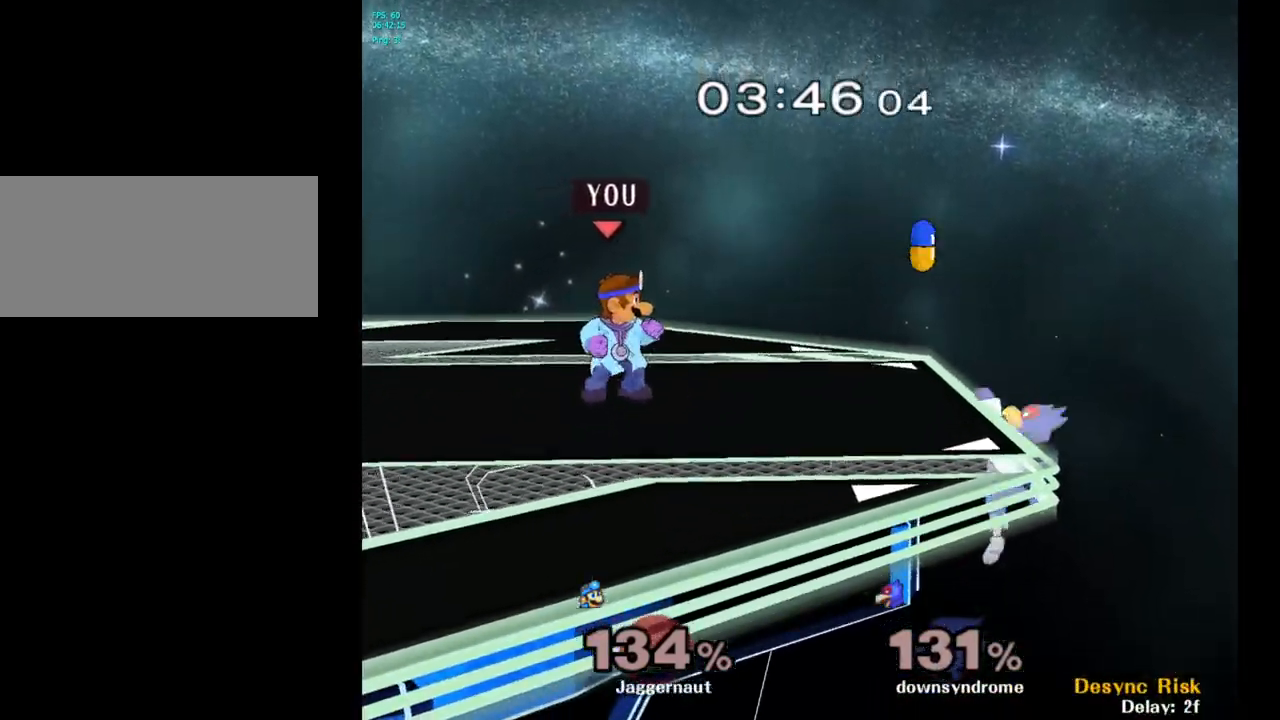
{"buttons": [], "left_stick": "center", "right_stick": "center", "events": [[67, "left_stick", "right"], [167, "left_stick", "center"], [233, "A", "down"], [317, "A", "up"]]}
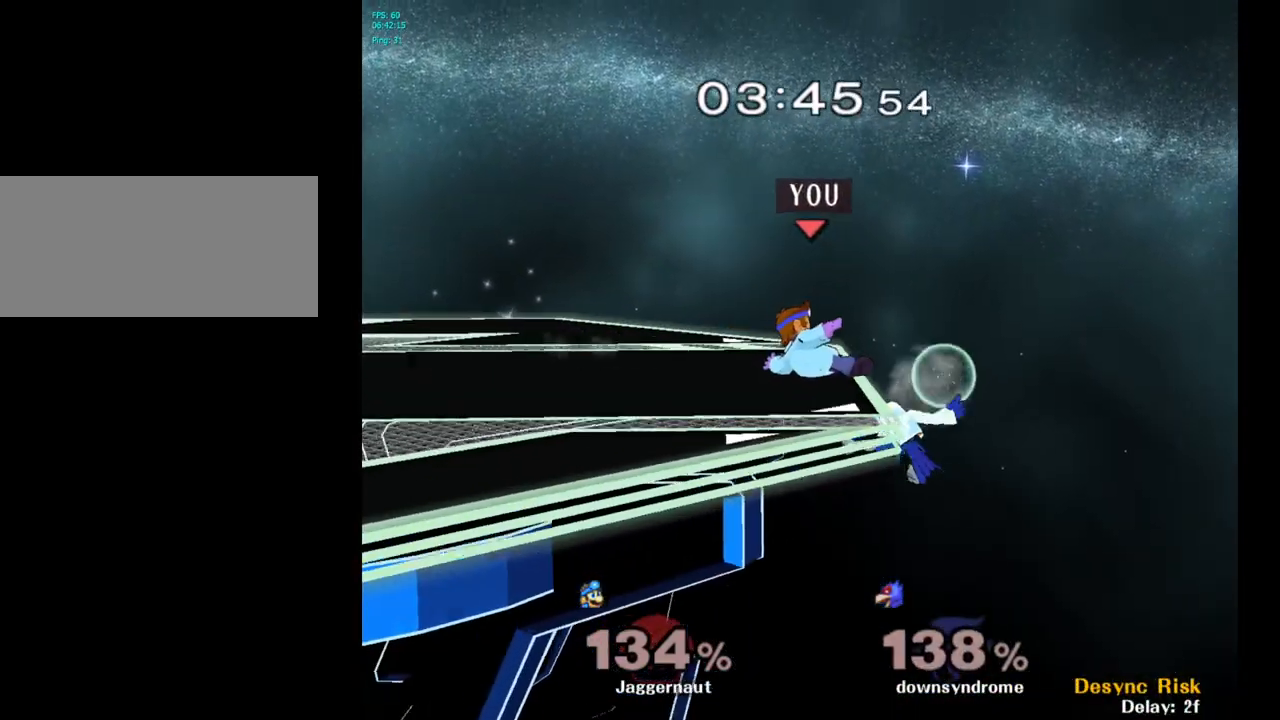
{"buttons": [], "left_stick": "center", "right_stick": "center", "events": []}
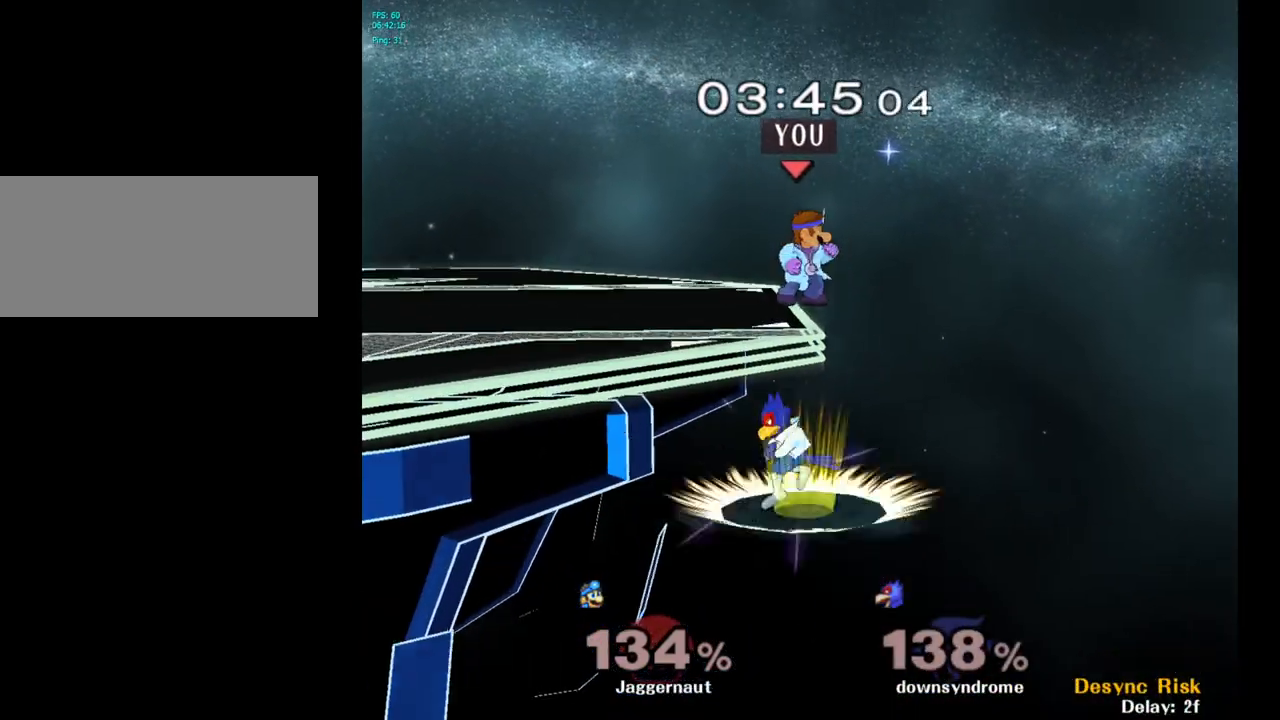
{"buttons": [], "left_stick": "left", "right_stick": "center", "events": [[67, "Y", "down"], [117, "Y", "up"], [200, "left_stick", "left"], [250, "right_stick", "down"], [350, "right_stick", "center"]]}
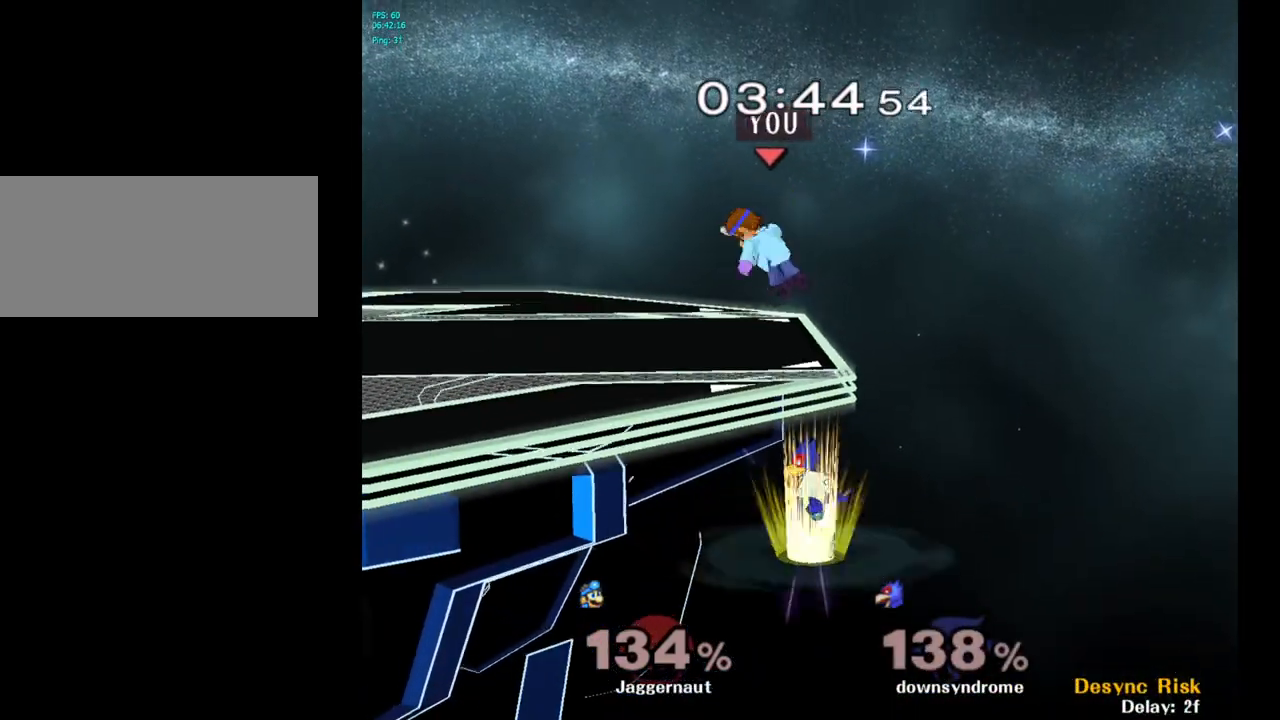
{"buttons": [], "left_stick": "center", "right_stick": "center", "events": [[17, "left_stick", "down-left"], [67, "R1", "down"], [217, "R1", "up"], [250, "left_stick", "center"]]}
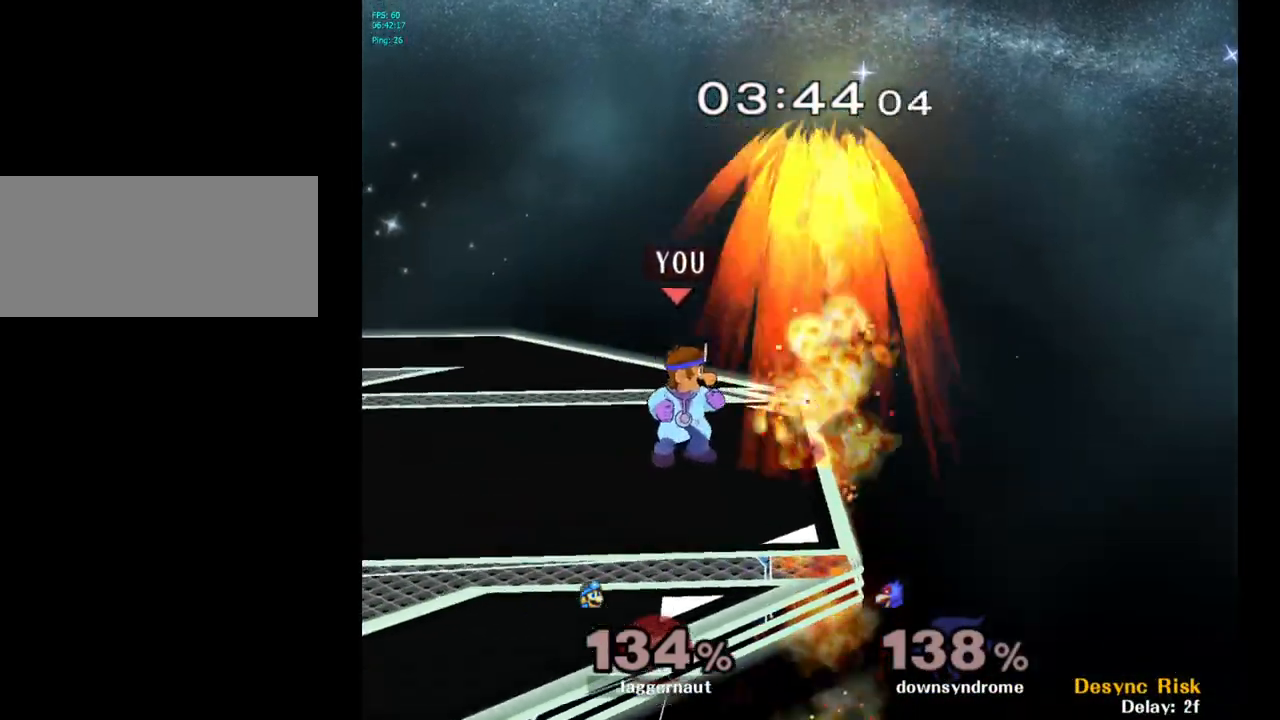
{"buttons": [], "left_stick": "center", "right_stick": "center", "events": [[17, "left_stick", "up"], [33, "A", "down"], [117, "left_stick", "center"], [267, "A", "up"]]}
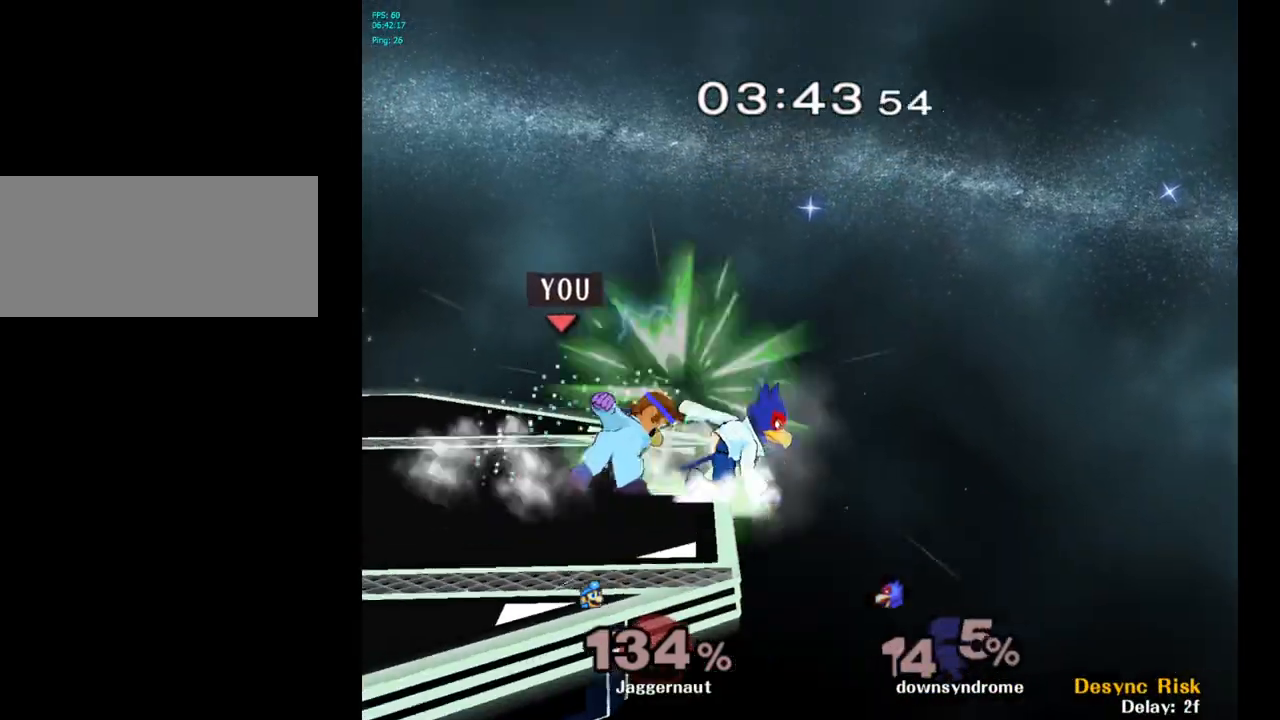
{"buttons": [], "left_stick": "center", "right_stick": "center", "events": [[333, "A", "down"], [433, "A", "up"]]}
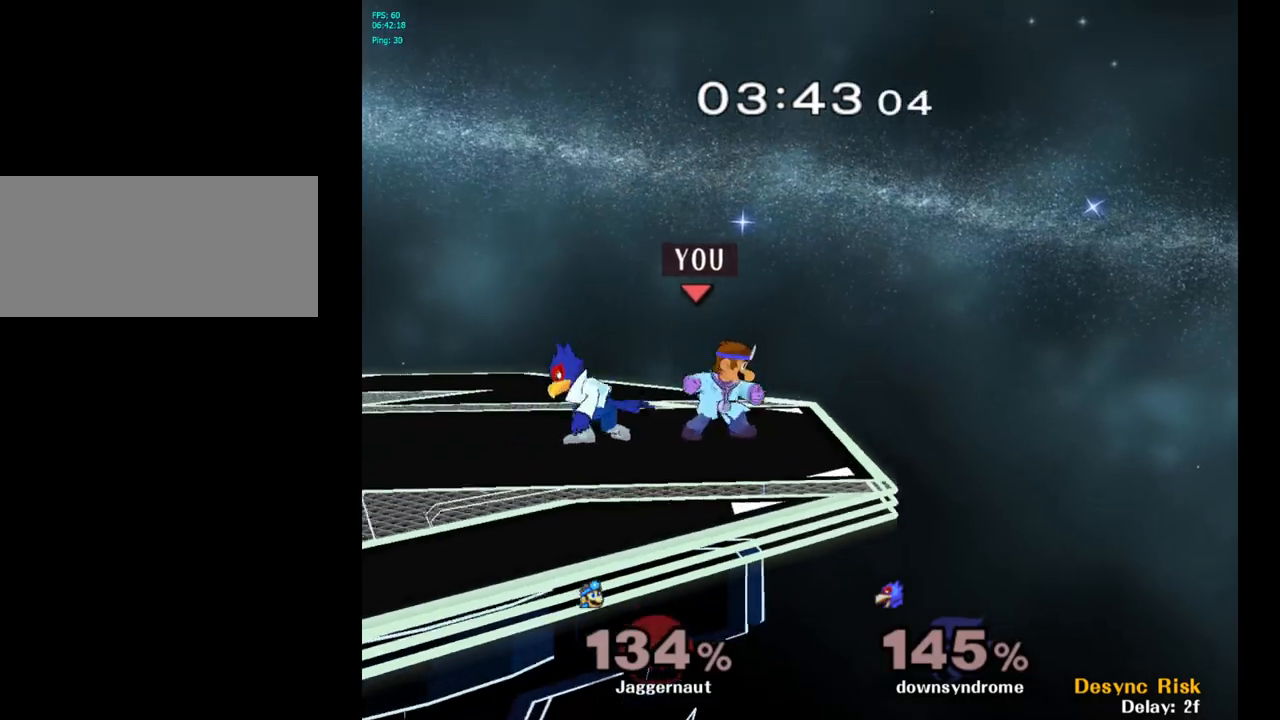
{"buttons": [], "left_stick": "center", "right_stick": "center", "events": [[100, "left_stick", "left"], [183, "Z", "down"], [200, "left_stick", "center"], [300, "Z", "up"]]}
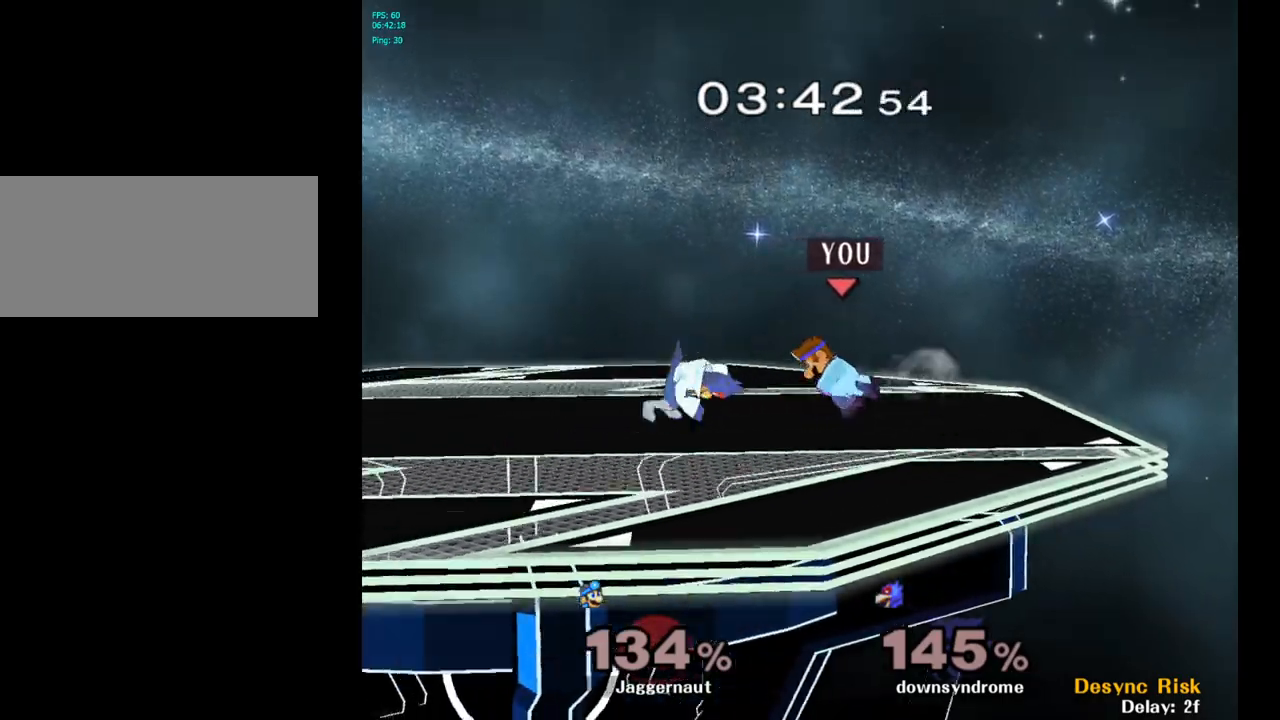
{"buttons": ["R1"], "left_stick": "center", "right_stick": "center", "events": [[17, "left_stick", "right"], [150, "left_stick", "center"], [383, "R1", "down"]]}
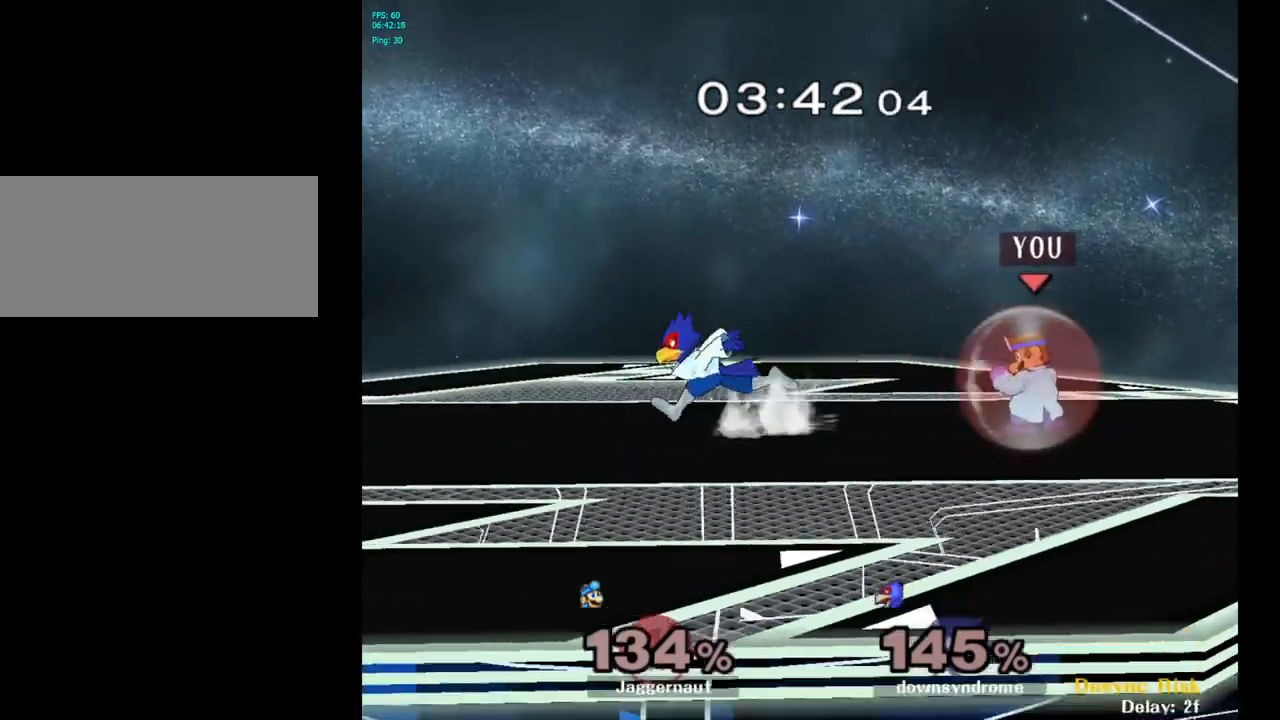
{"buttons": [], "left_stick": "center", "right_stick": "center", "events": [[267, "Y", "down"], [450, "R1", "up"], [450, "Y", "up"]]}
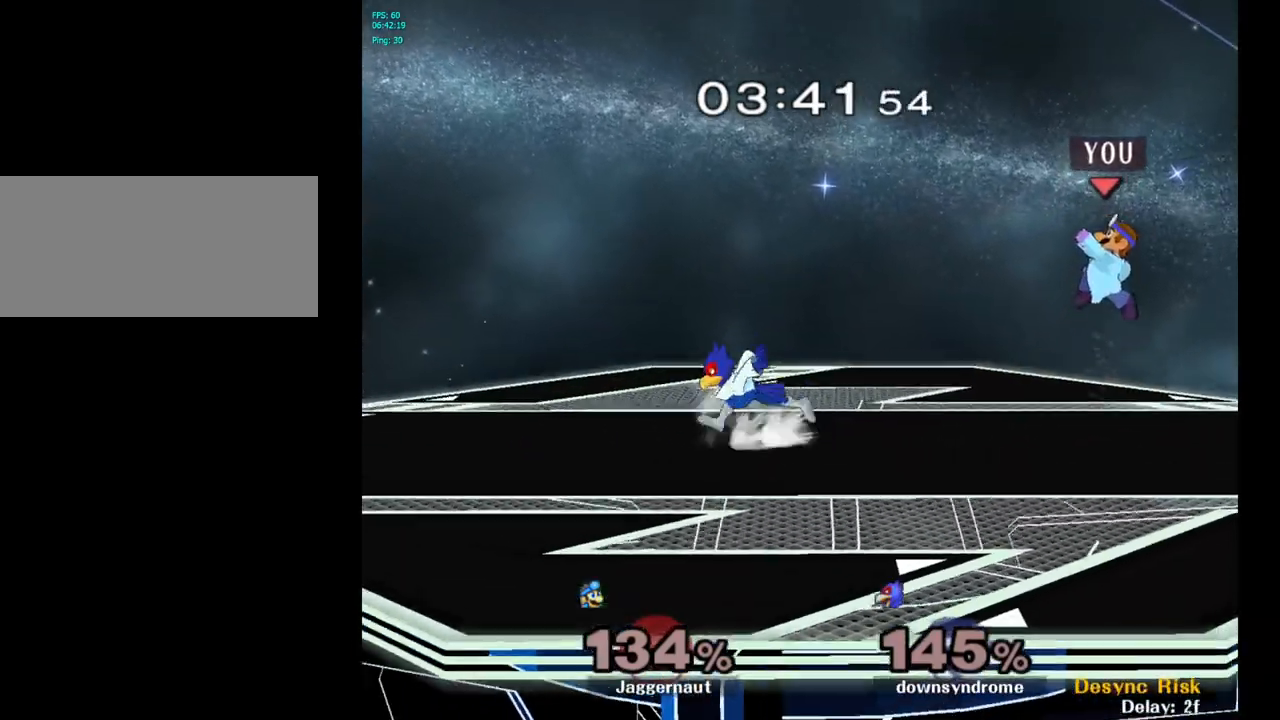
{"buttons": [], "left_stick": "right", "right_stick": "center", "events": [[33, "B", "down"], [150, "B", "up"], [217, "left_stick", "right"]]}
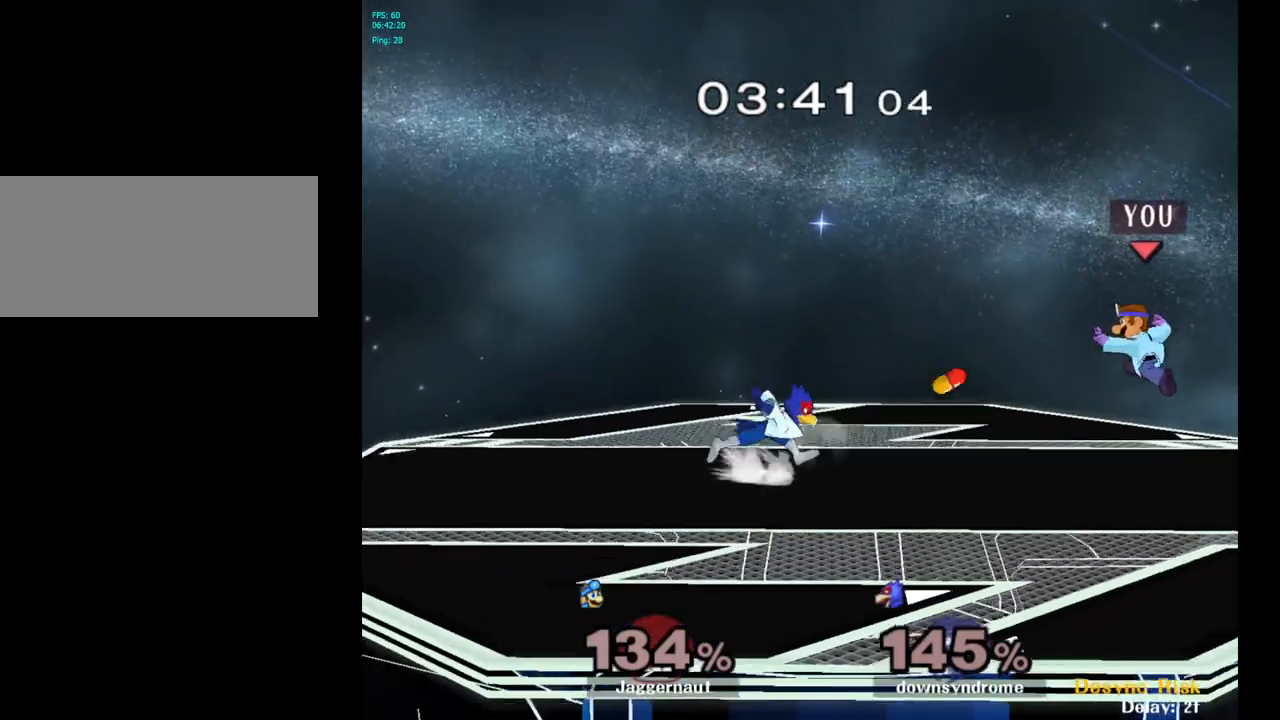
{"buttons": [], "left_stick": "left", "right_stick": "center", "events": [[67, "R1", "down"], [233, "R1", "up"], [233, "left_stick", "center"], [450, "left_stick", "left"]]}
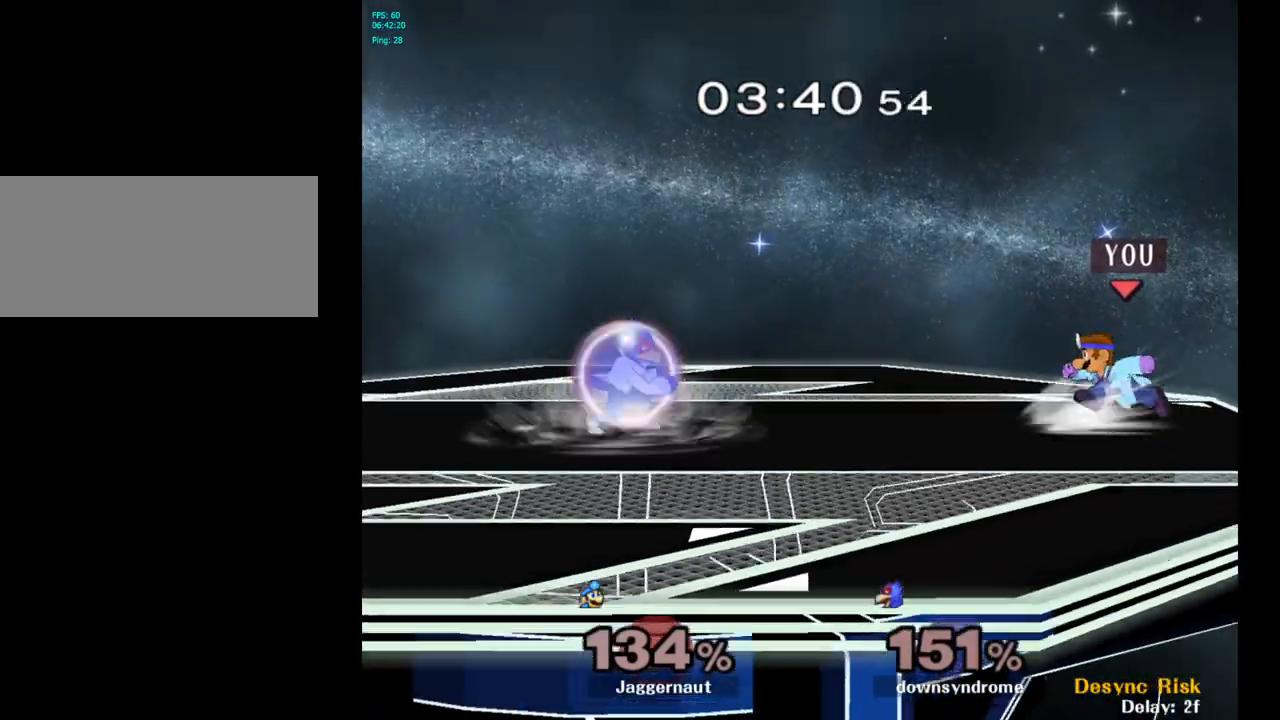
{"buttons": [], "left_stick": "center", "right_stick": "center", "events": [[133, "Y", "down"], [200, "left_stick", "center"], [267, "Y", "up"]]}
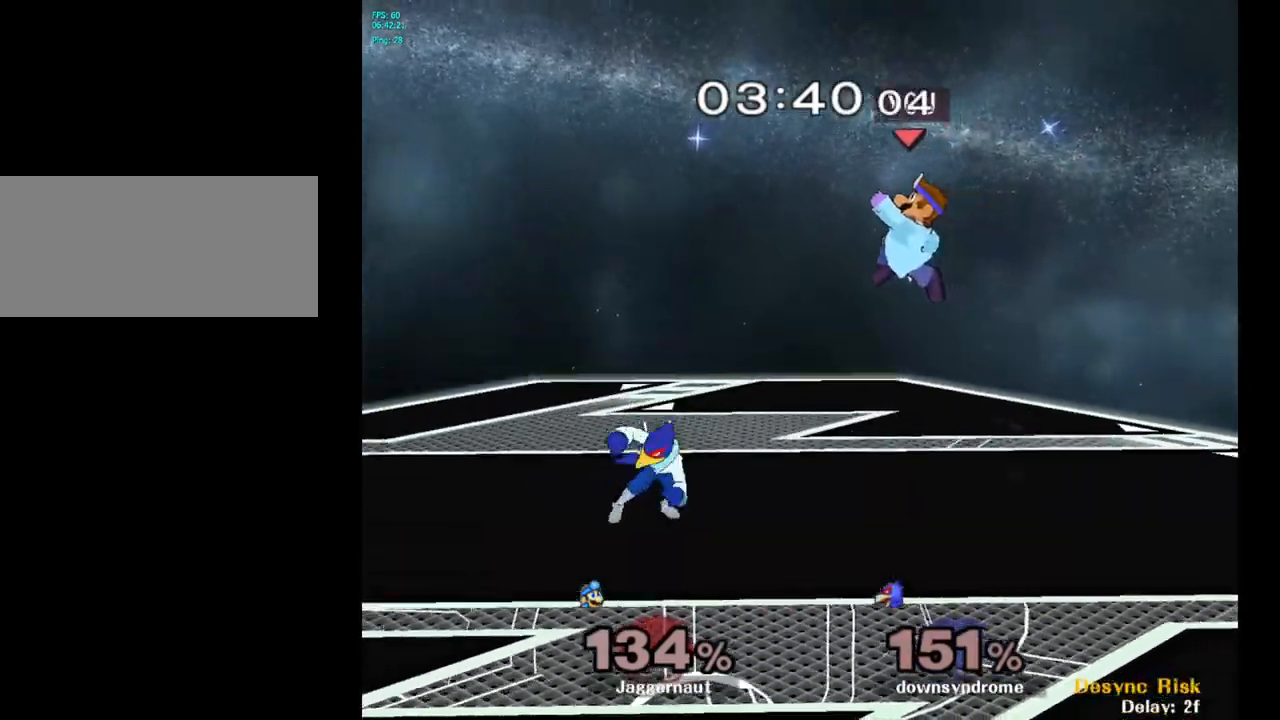
{"buttons": [], "left_stick": "center", "right_stick": "center", "events": [[117, "Y", "down"], [300, "Y", "up"]]}
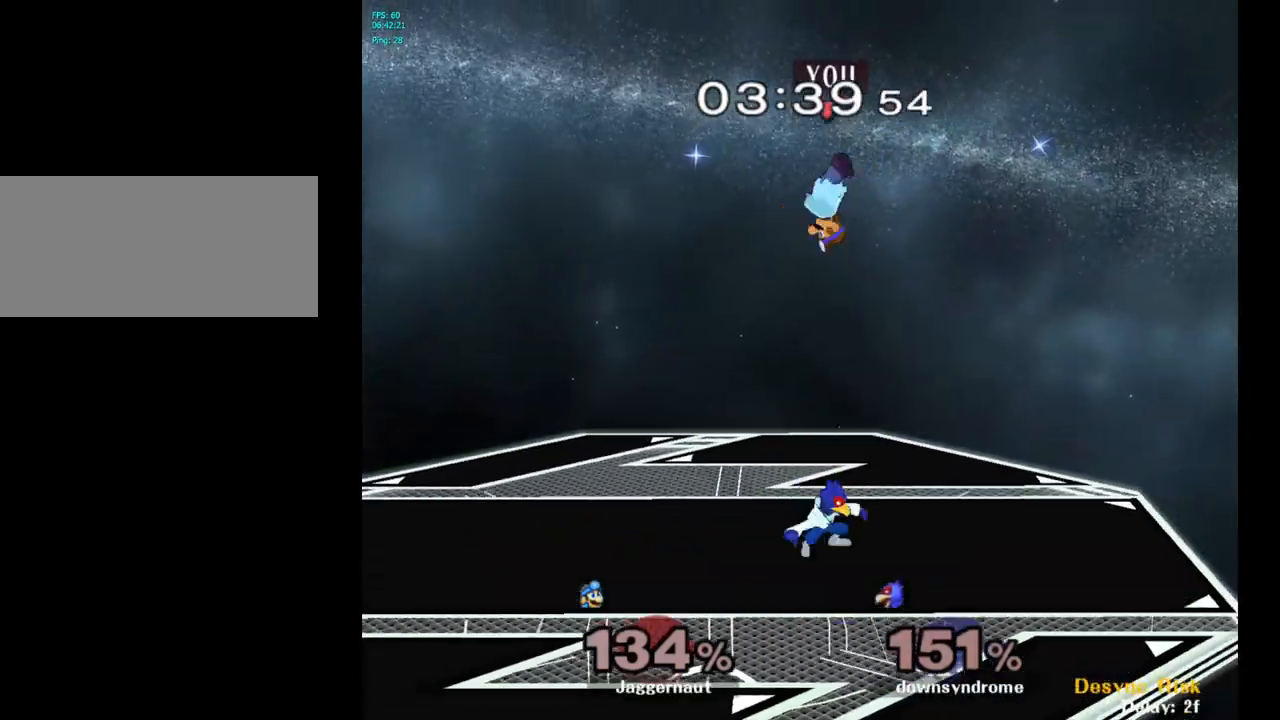
{"buttons": [], "left_stick": "down", "right_stick": "center", "events": [[200, "A", "down"], [317, "left_stick", "down"], [333, "A", "up"]]}
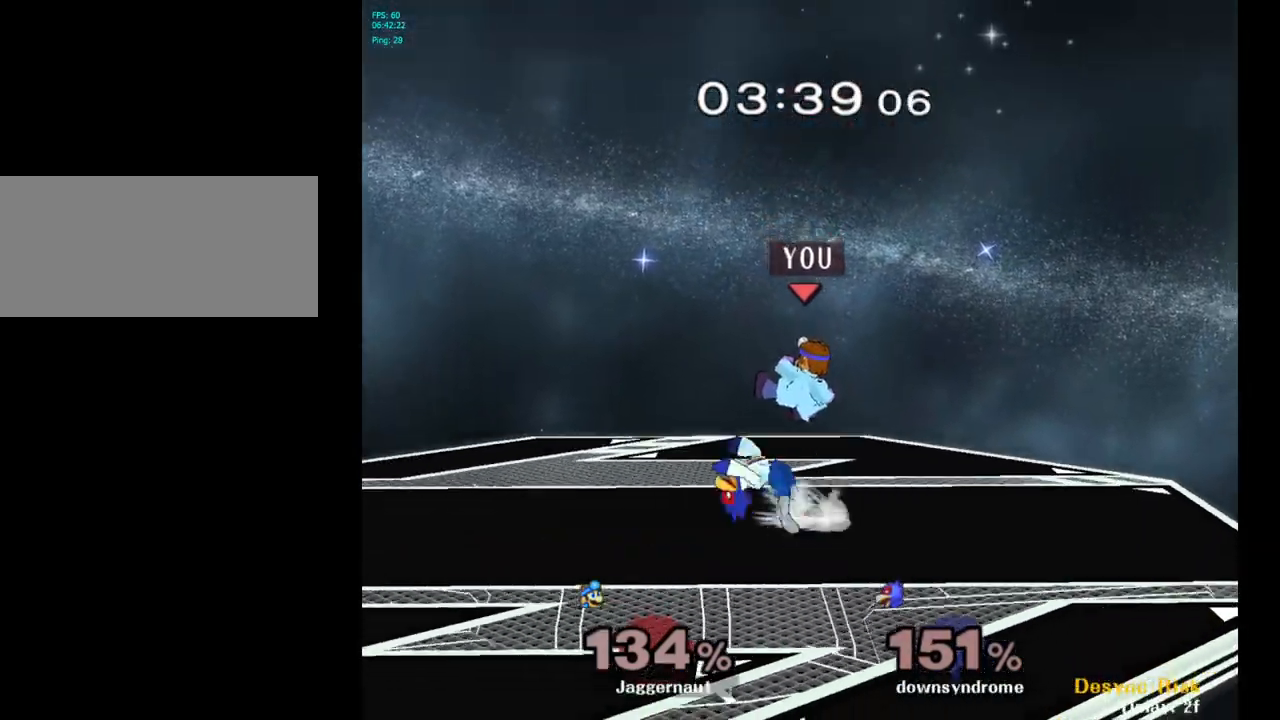
{"buttons": ["R1"], "left_stick": "center", "right_stick": "center", "events": [[50, "left_stick", "left"], [150, "R1", "down"], [283, "left_stick", "center"], [333, "R1", "up"], [417, "R1", "down"]]}
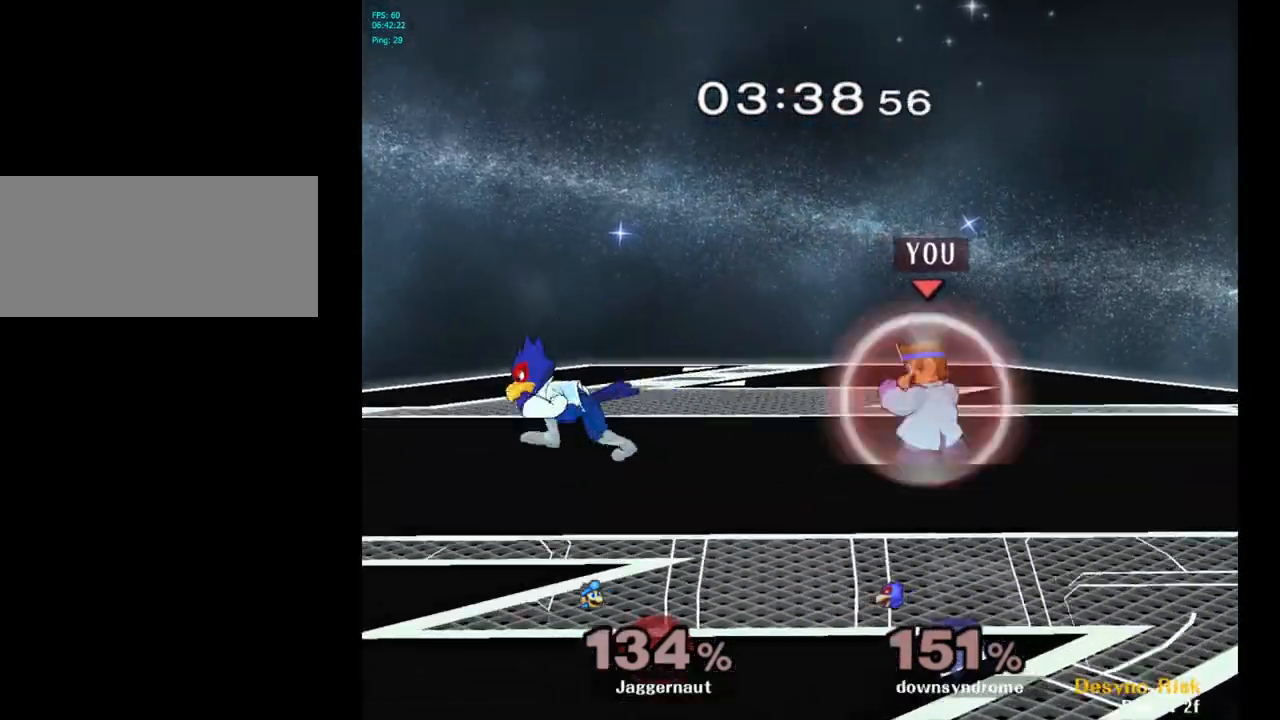
{"buttons": [], "left_stick": "center", "right_stick": "center", "events": [[283, "Y", "down"], [483, "R1", "up"], [483, "Y", "up"]]}
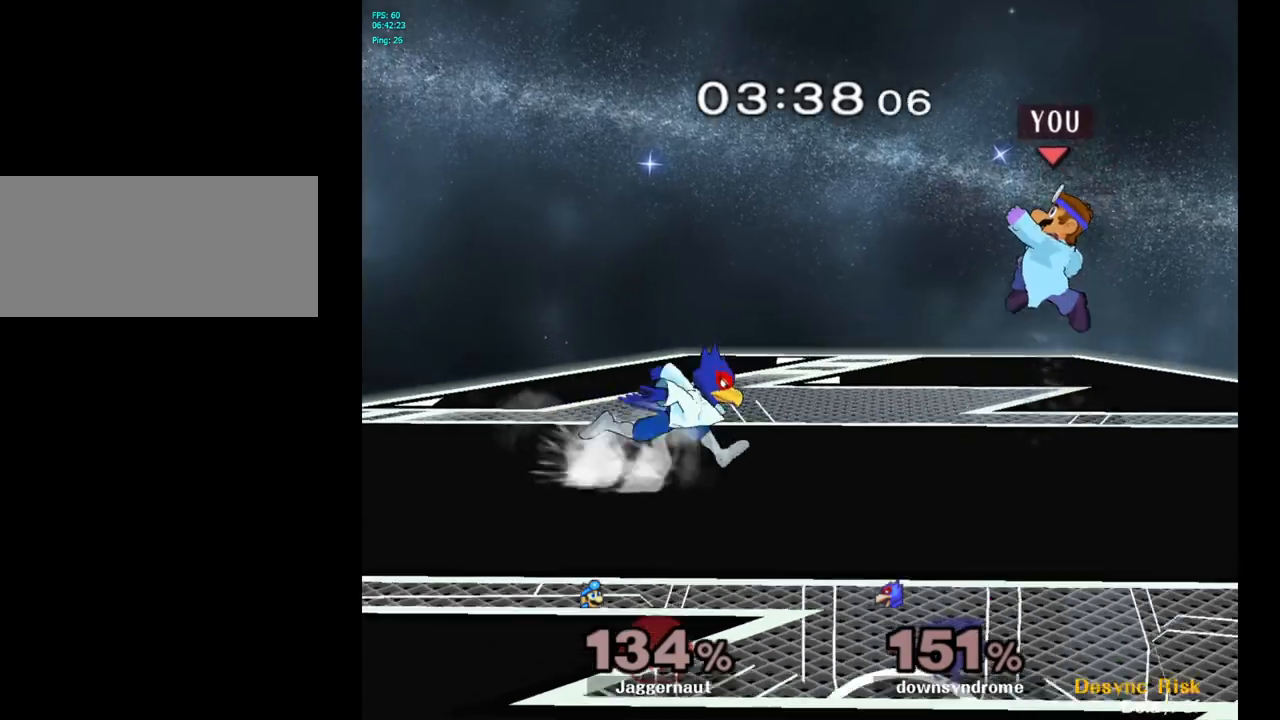
{"buttons": [], "left_stick": "up-left", "right_stick": "center", "events": [[317, "Y", "down"], [467, "Y", "up"], [467, "left_stick", "up-left"]]}
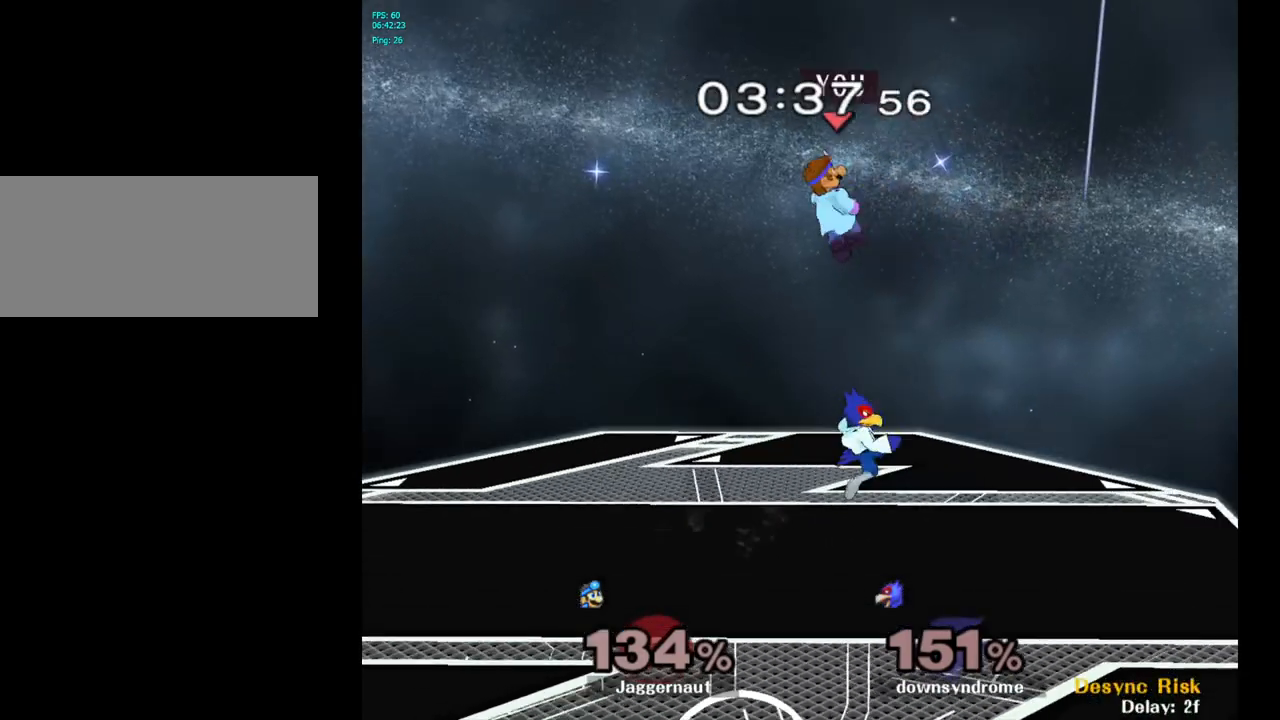
{"buttons": [], "left_stick": "left", "right_stick": "center", "events": [[83, "left_stick", "center"], [317, "left_stick", "left"]]}
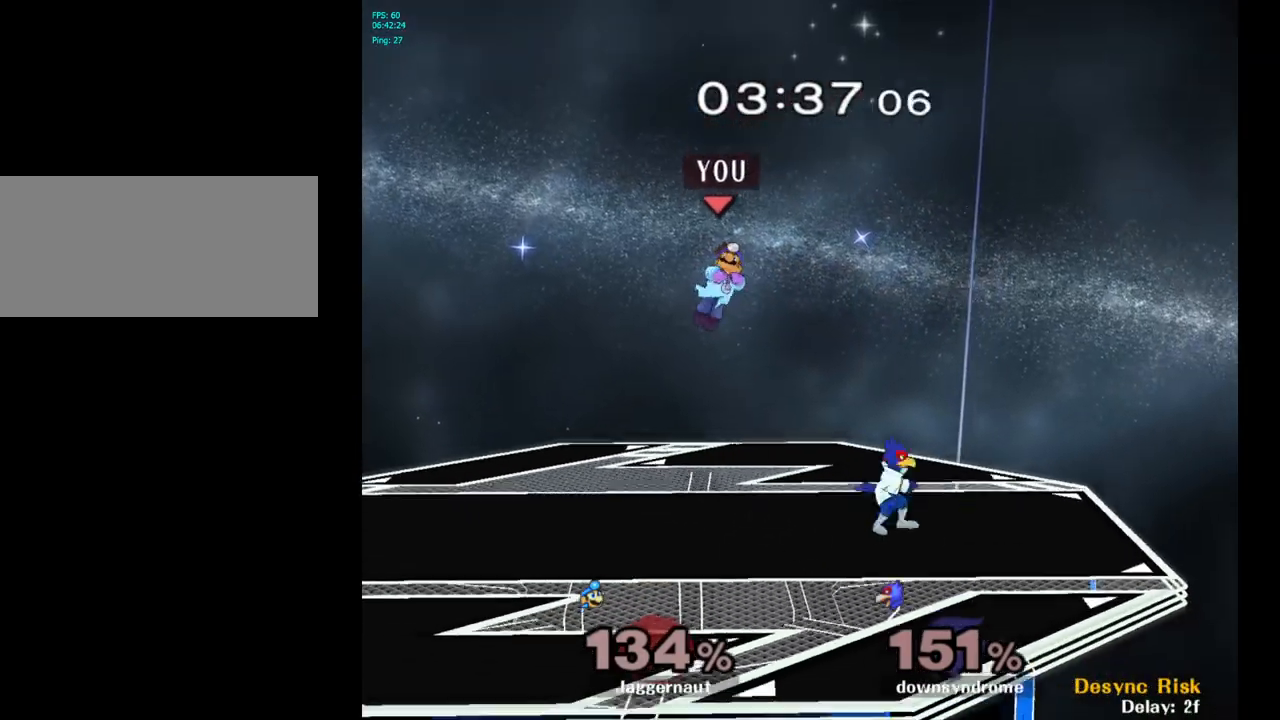
{"buttons": [], "left_stick": "center", "right_stick": "center", "events": [[400, "left_stick", "center"]]}
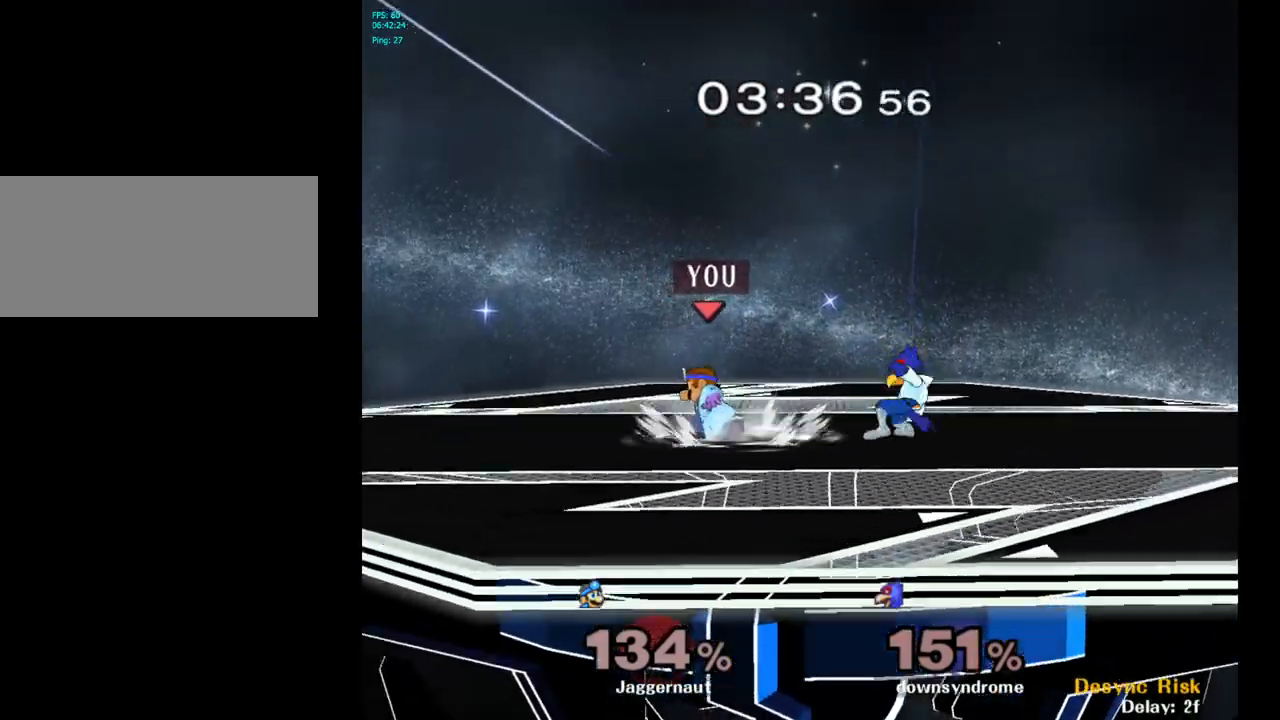
{"buttons": [], "left_stick": "right", "right_stick": "center", "events": [[17, "left_stick", "left"], [67, "left_stick", "right"], [183, "Y", "down"], [217, "Y", "up"], [217, "left_stick", "center"], [283, "A", "down"], [367, "left_stick", "right"], [383, "A", "up"]]}
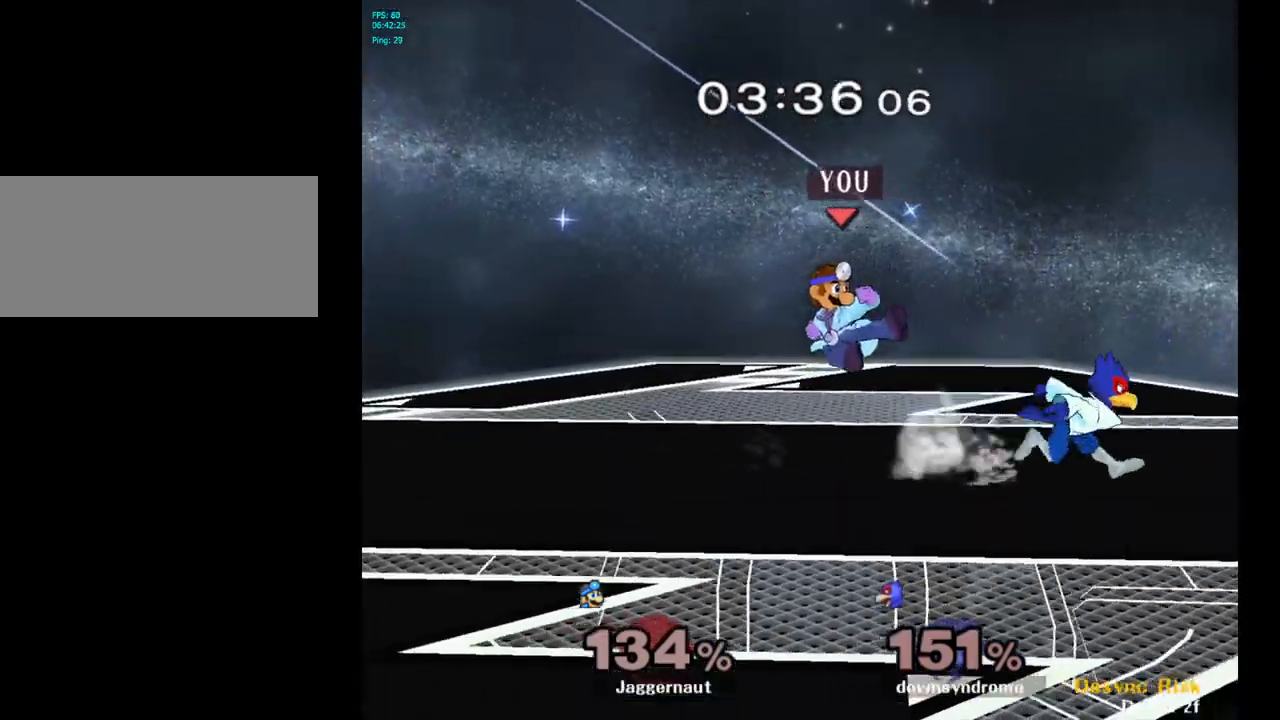
{"buttons": ["R1"], "left_stick": "center", "right_stick": "center", "events": [[233, "left_stick", "down"], [250, "R1", "down"], [383, "left_stick", "center"]]}
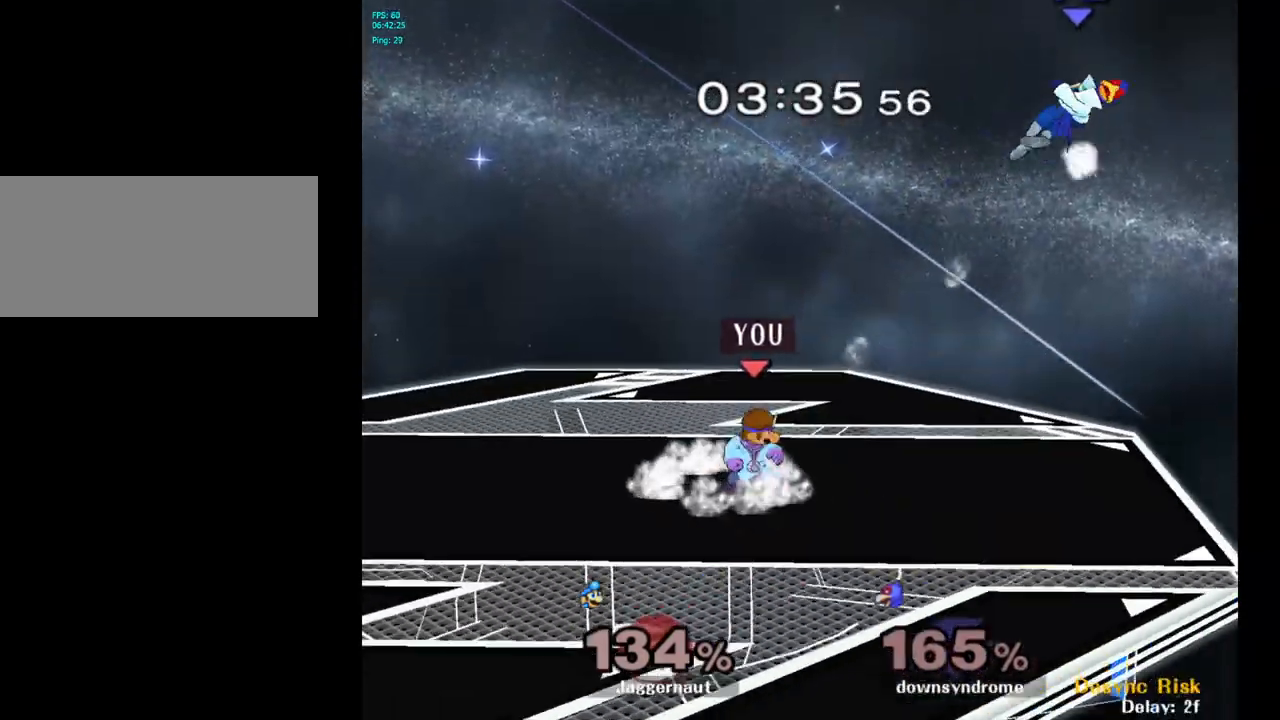
{"buttons": [], "left_stick": "right", "right_stick": "center", "events": [[67, "R1", "up"], [350, "left_stick", "right"]]}
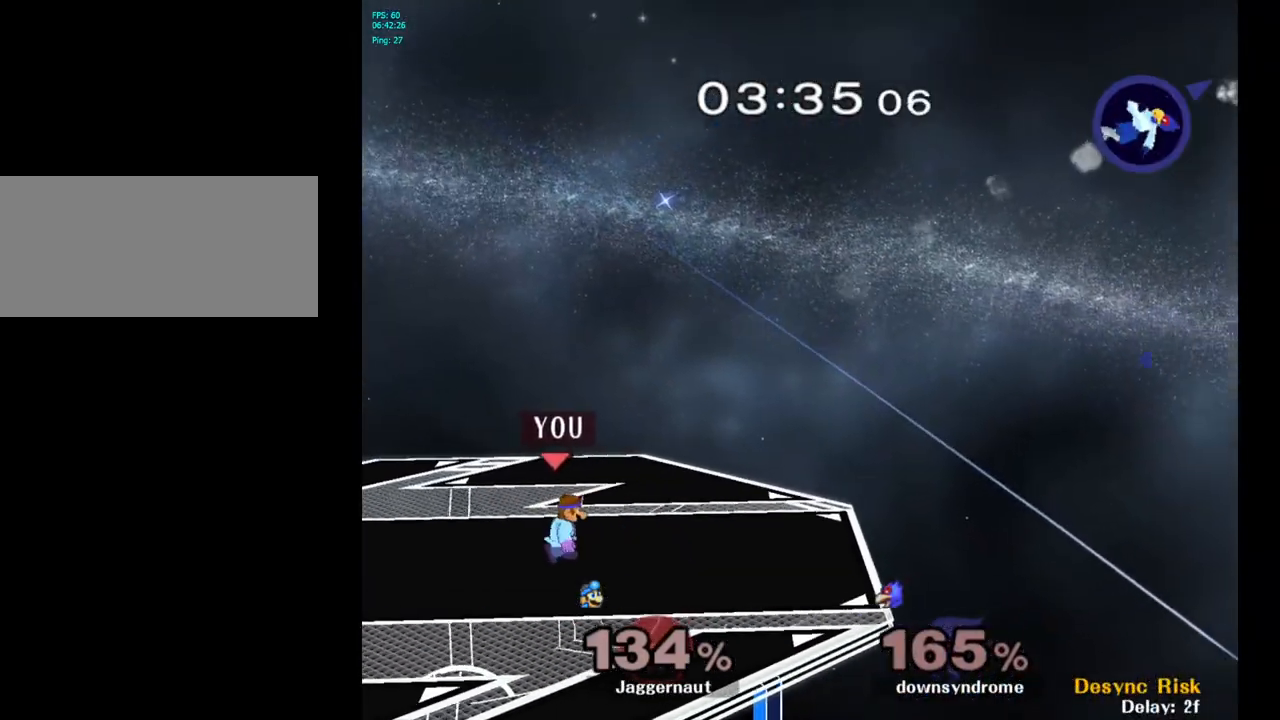
{"buttons": [], "left_stick": "right", "right_stick": "center", "events": []}